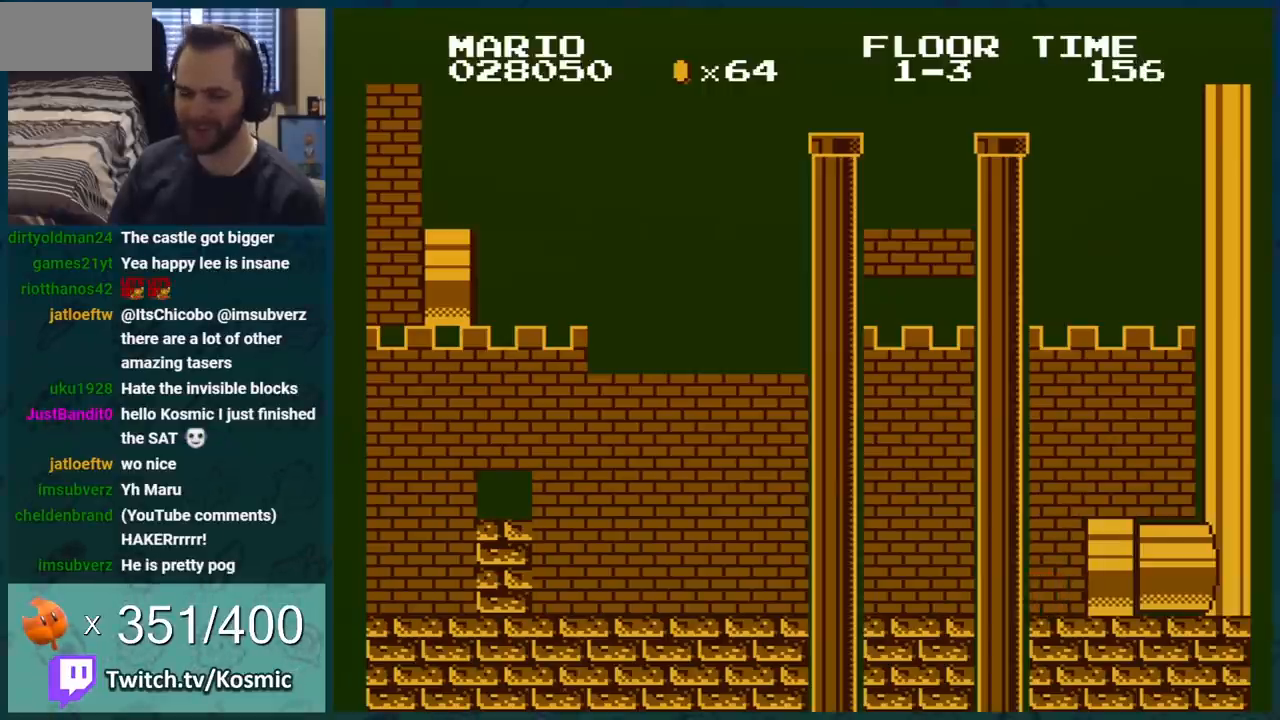
Gameplay with a controller (Nintendo layout); each line is a JSON object with the inputs held at the frame after it. "events" lists button and stick changes between this image and that frame as [ms after this image, input, new state], when the widget could be followed in between. Not read: L3 R3.
{"buttons": [], "events": []}
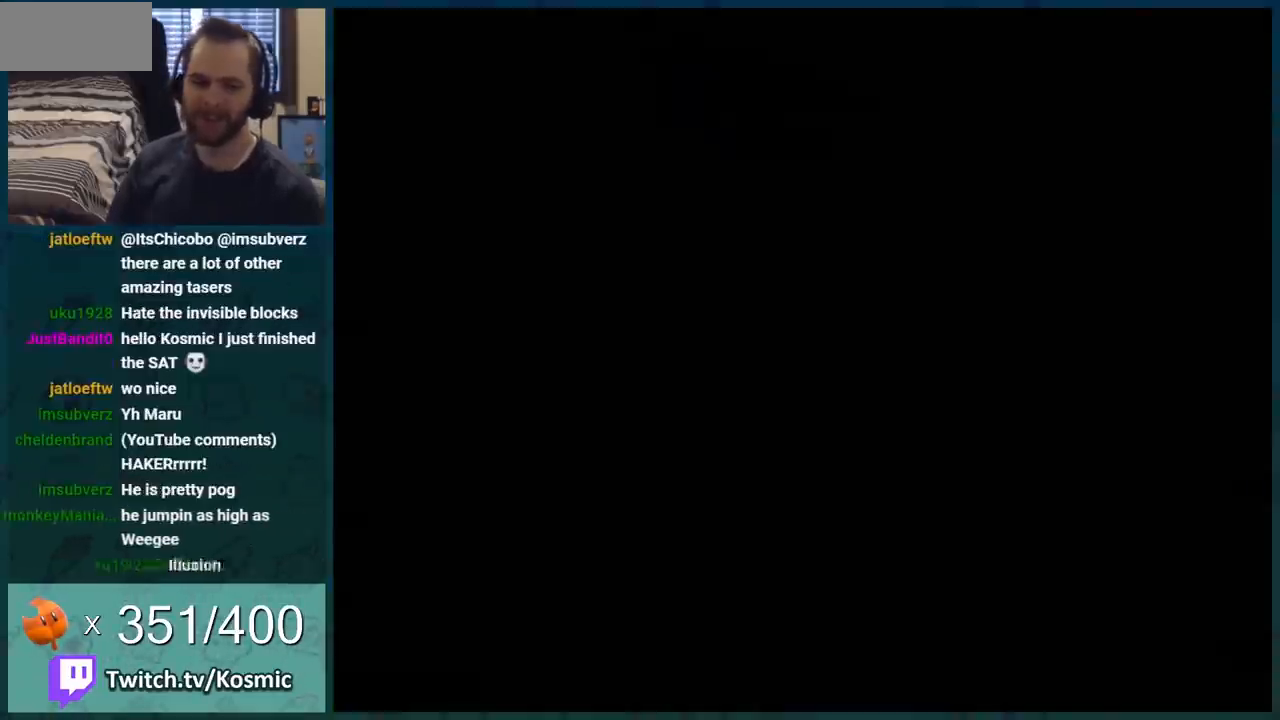
{"buttons": [], "events": []}
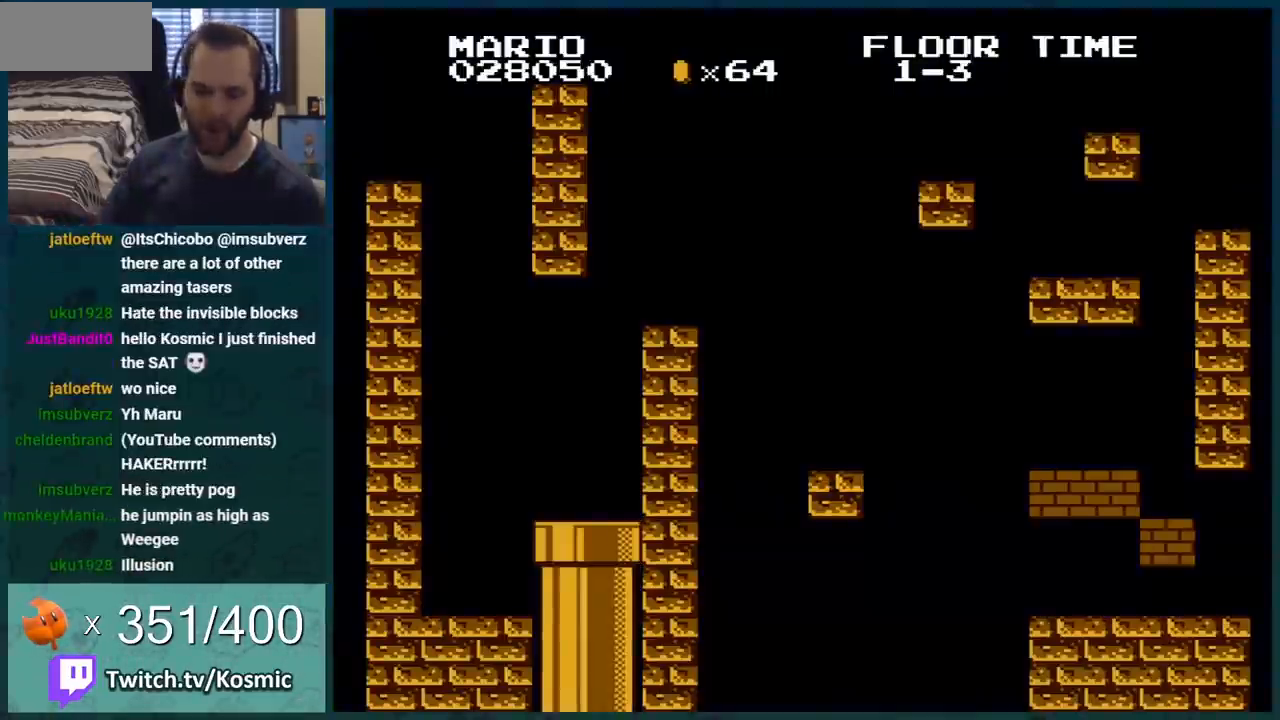
{"buttons": ["B"], "events": [[233, "B", "down"]]}
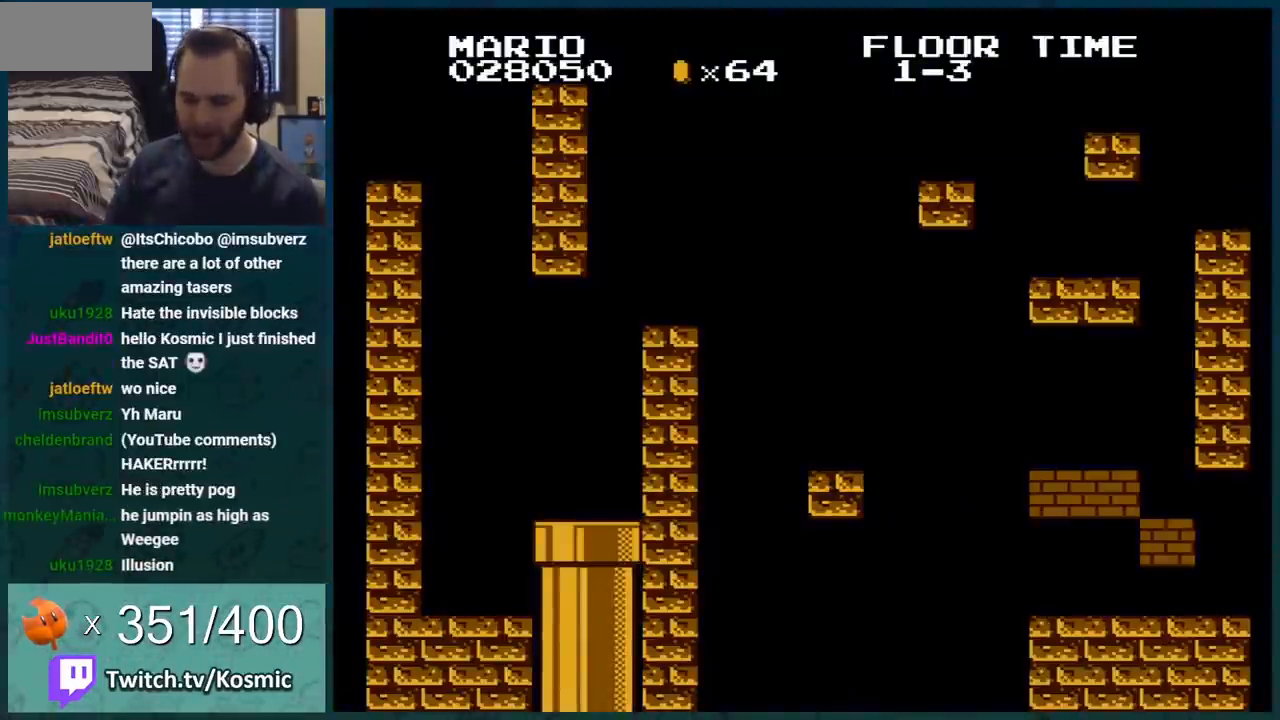
{"buttons": ["B"], "events": []}
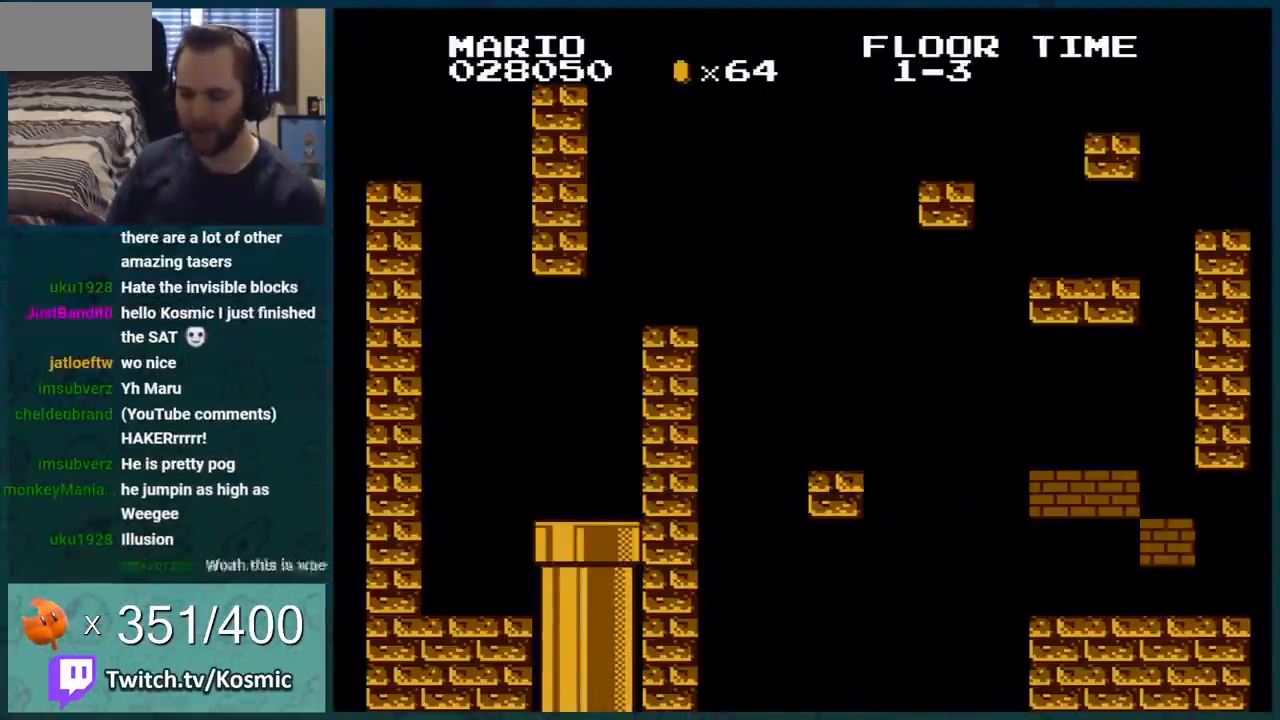
{"buttons": ["B"], "events": [[401, "DPAD_LEFT", "down"], [501, "DPAD_LEFT", "up"]]}
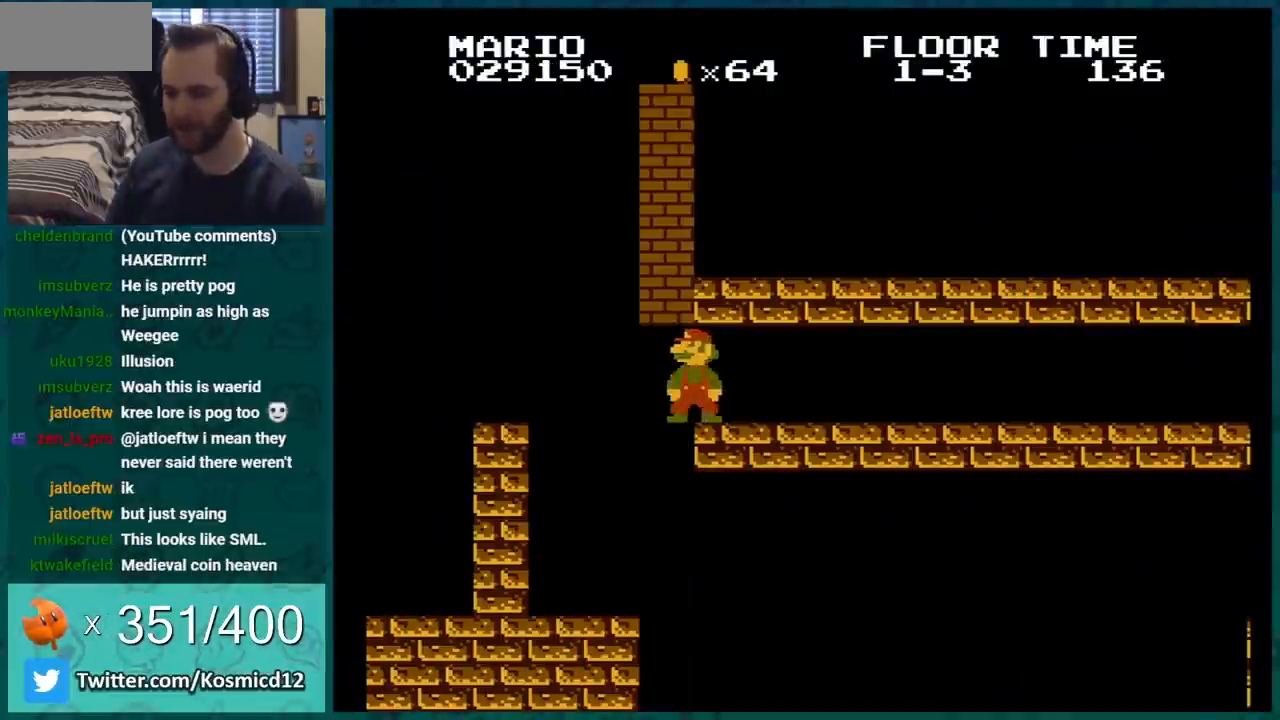
{"buttons": ["A", "B"], "events": [[183, "DPAD_LEFT", "down"], [233, "DPAD_LEFT", "up"], [483, "A", "down"]]}
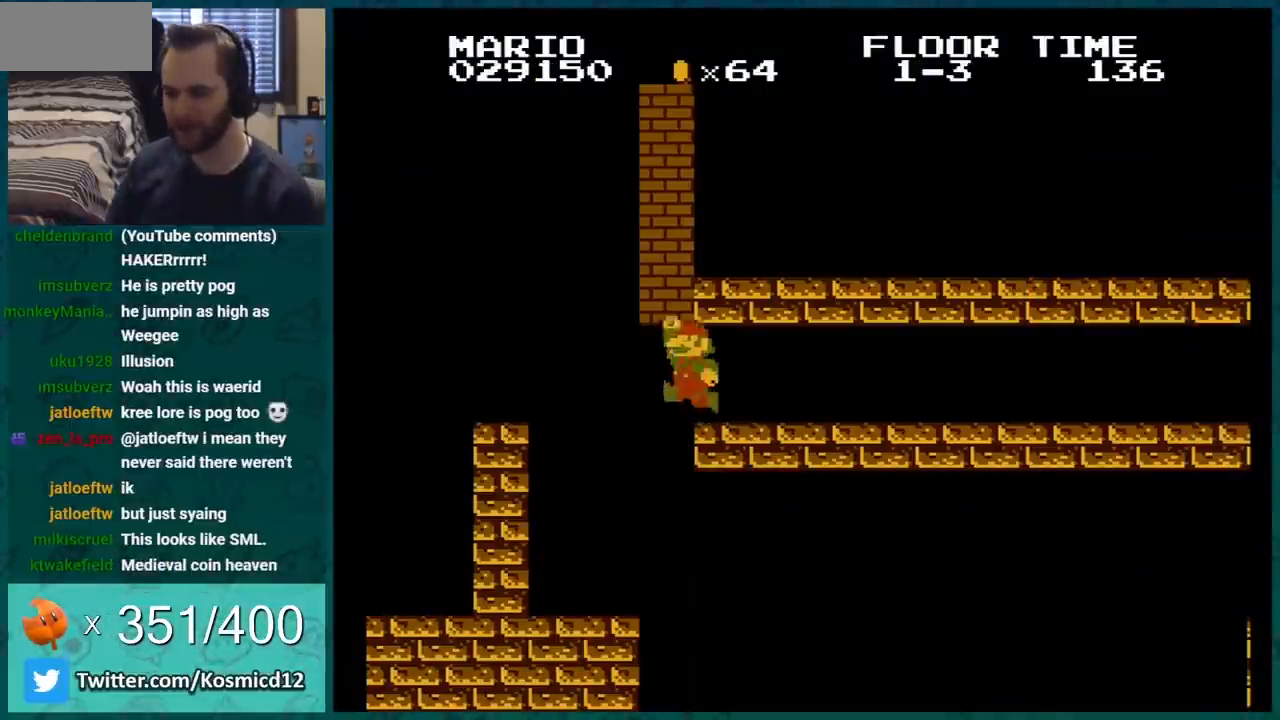
{"buttons": ["A", "B"], "events": [[50, "A", "up"], [367, "A", "down"]]}
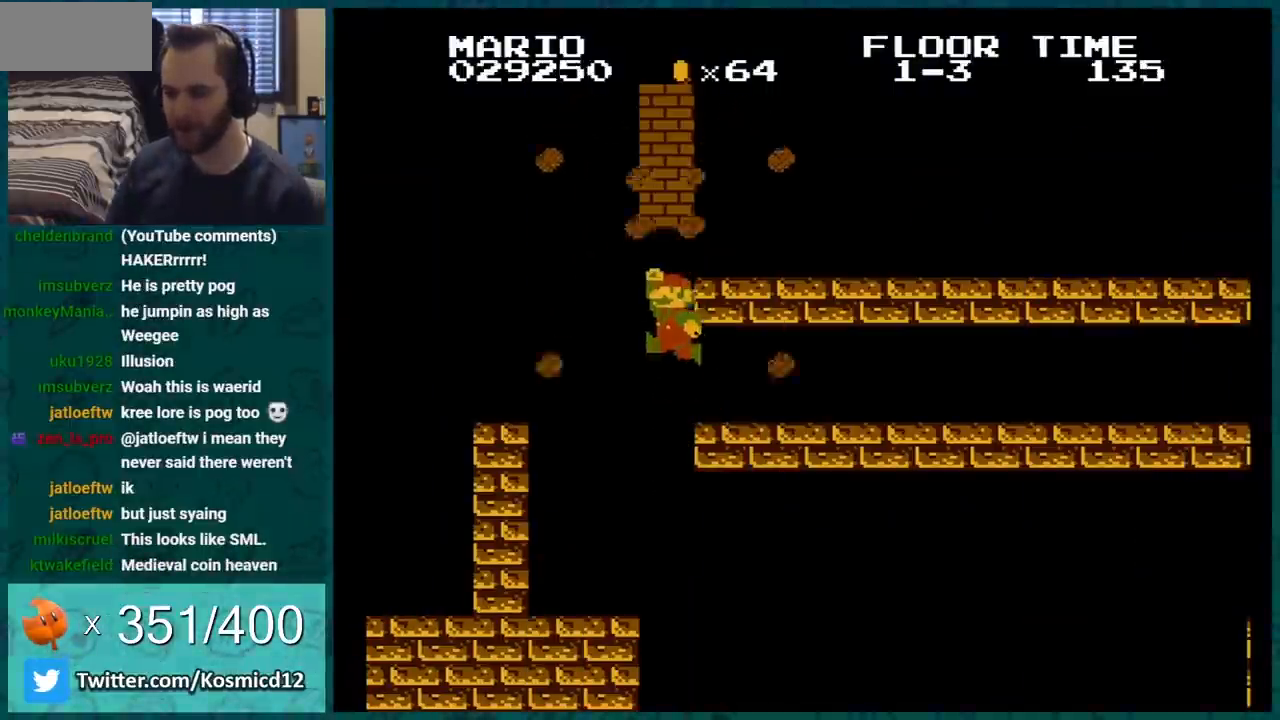
{"buttons": ["B"], "events": [[83, "DPAD_RIGHT", "down"], [300, "A", "up"], [333, "DPAD_RIGHT", "up"]]}
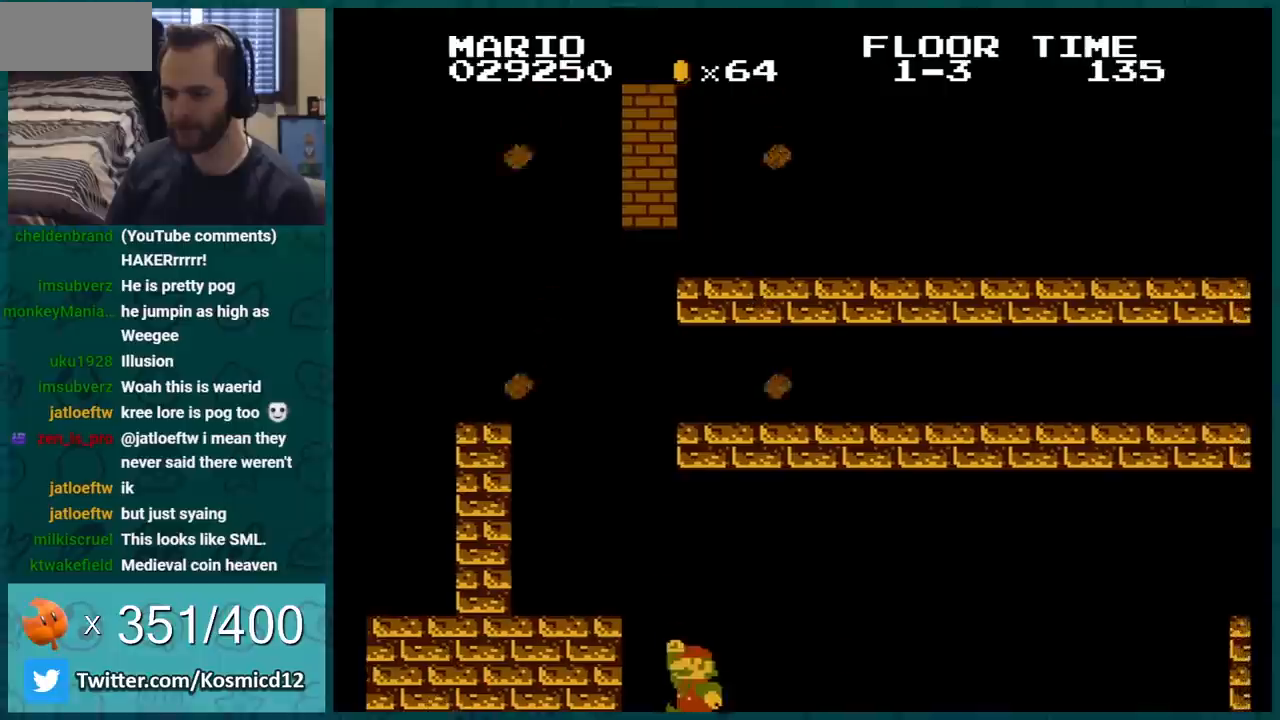
{"buttons": [], "events": [[150, "B", "up"]]}
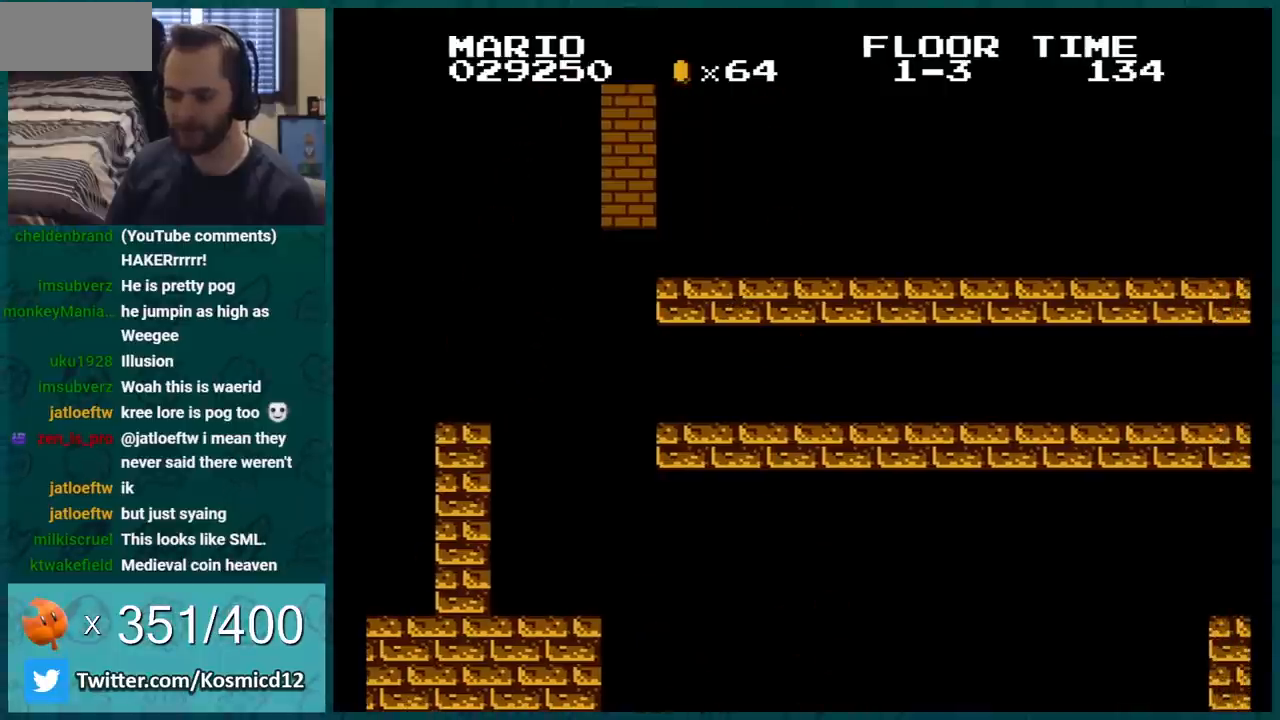
{"buttons": [], "events": []}
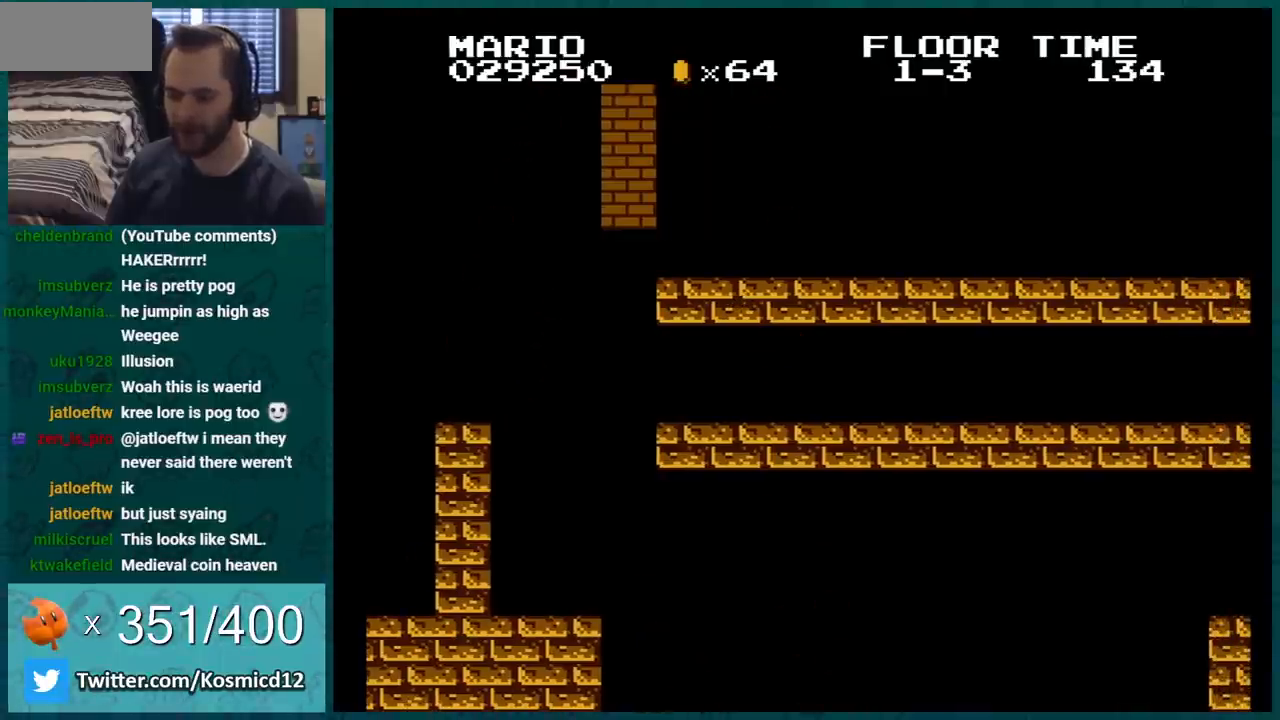
{"buttons": [], "events": []}
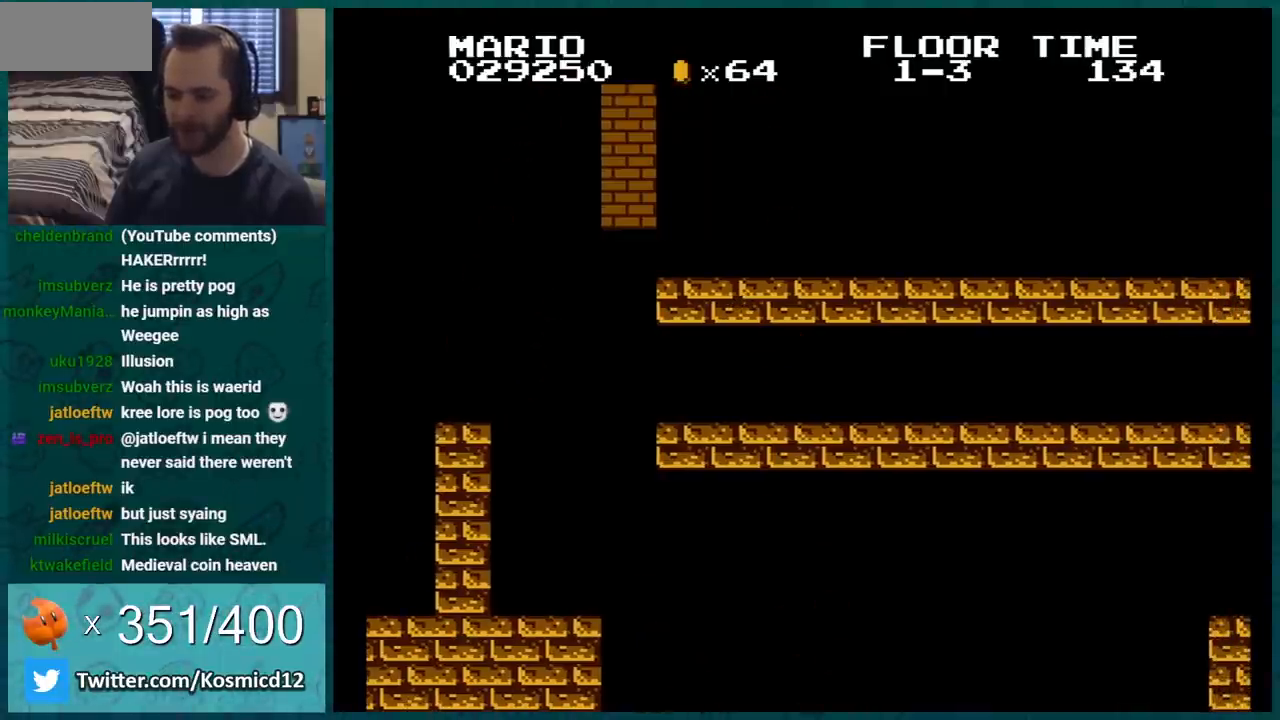
{"buttons": [], "events": []}
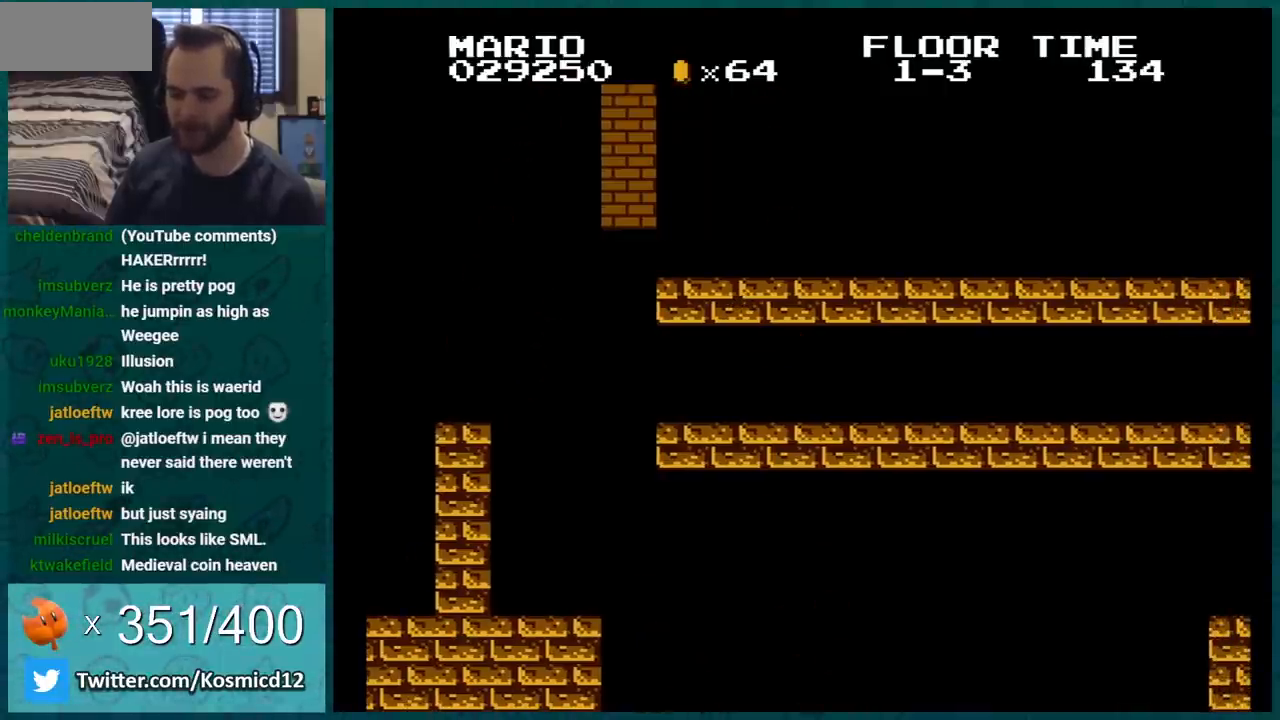
{"buttons": [], "events": []}
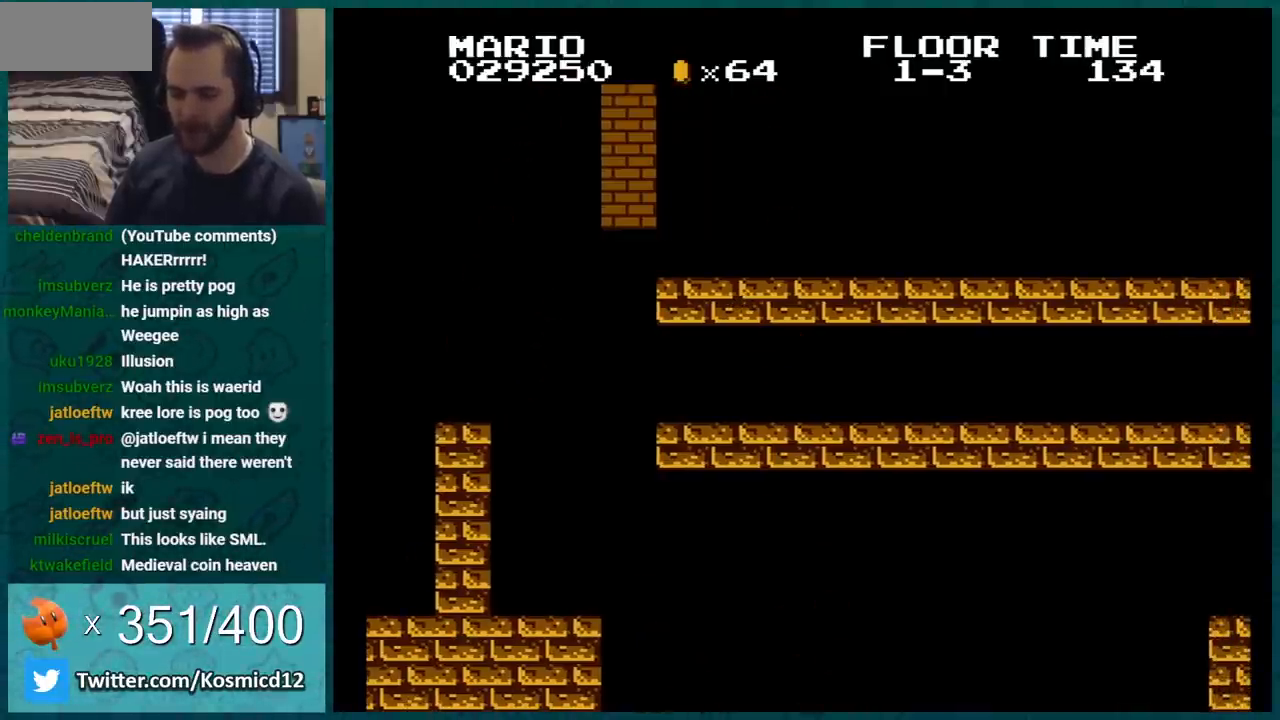
{"buttons": ["B"], "events": [[200, "B", "down"]]}
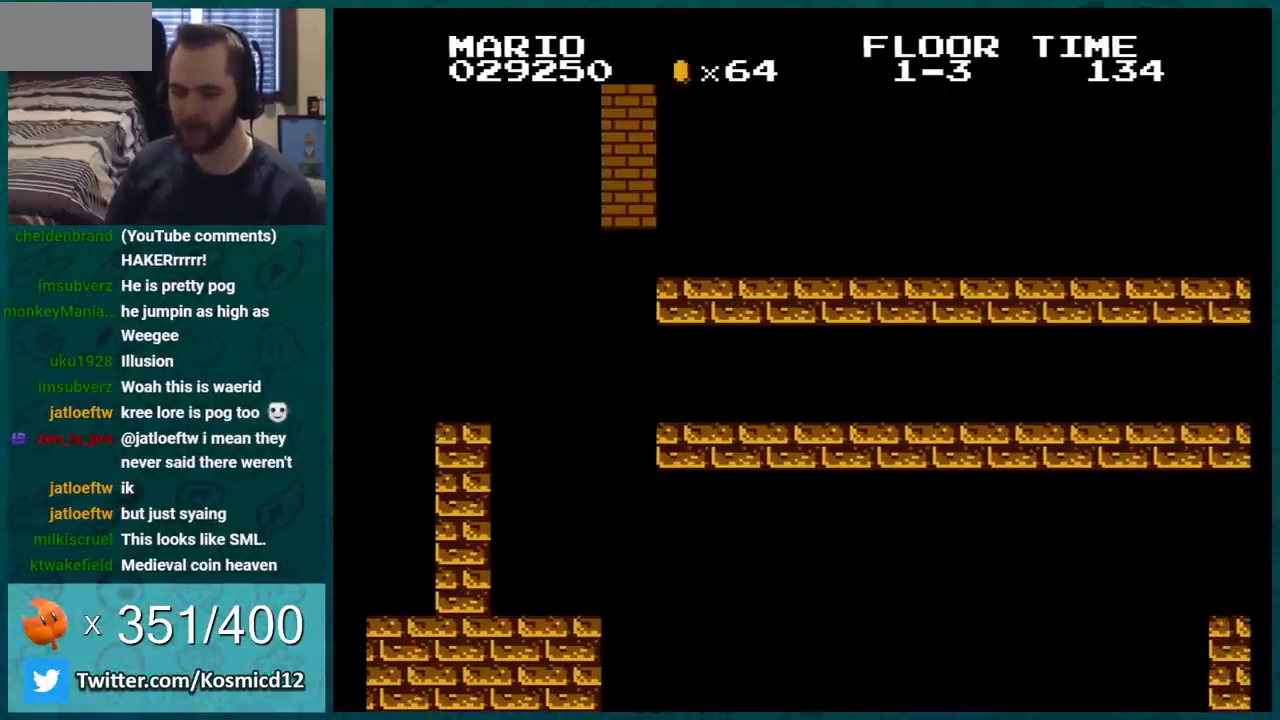
{"buttons": ["B", "DPAD_RIGHT"], "events": [[501, "DPAD_RIGHT", "down"]]}
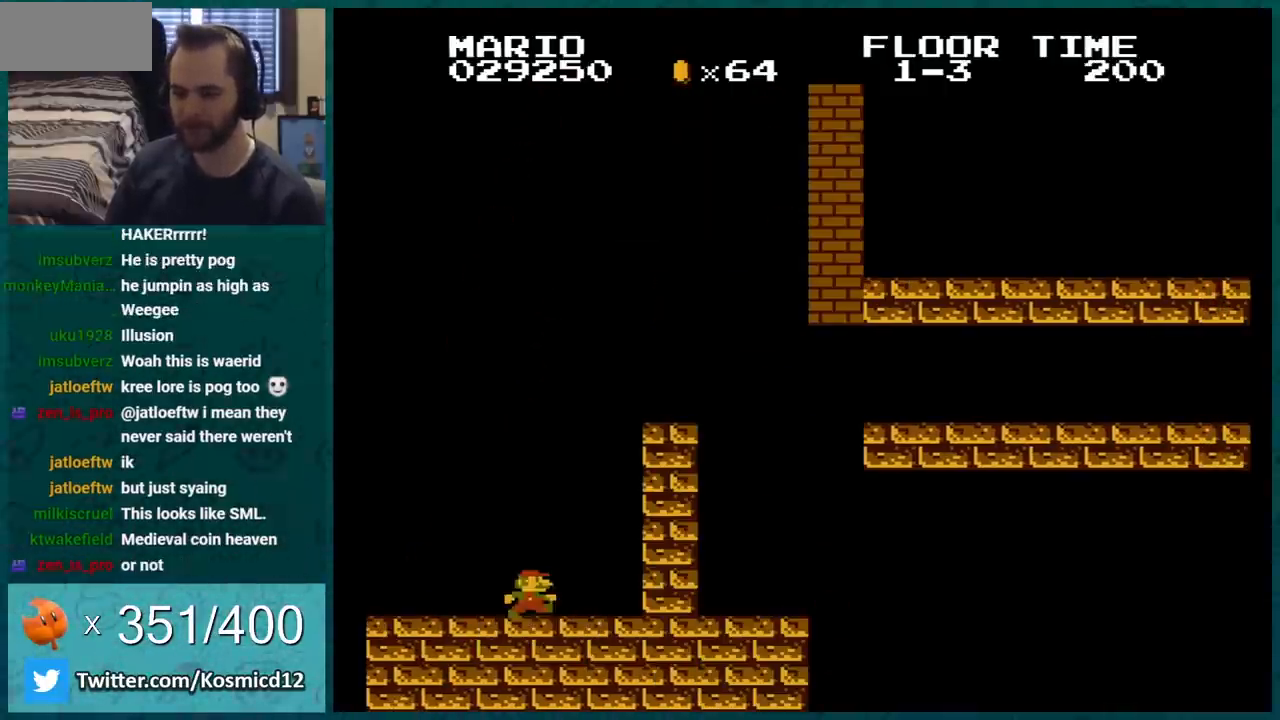
{"buttons": ["A", "B"], "events": [[250, "A", "down"], [267, "DPAD_RIGHT", "up"], [367, "DPAD_LEFT", "down"], [483, "DPAD_LEFT", "up"]]}
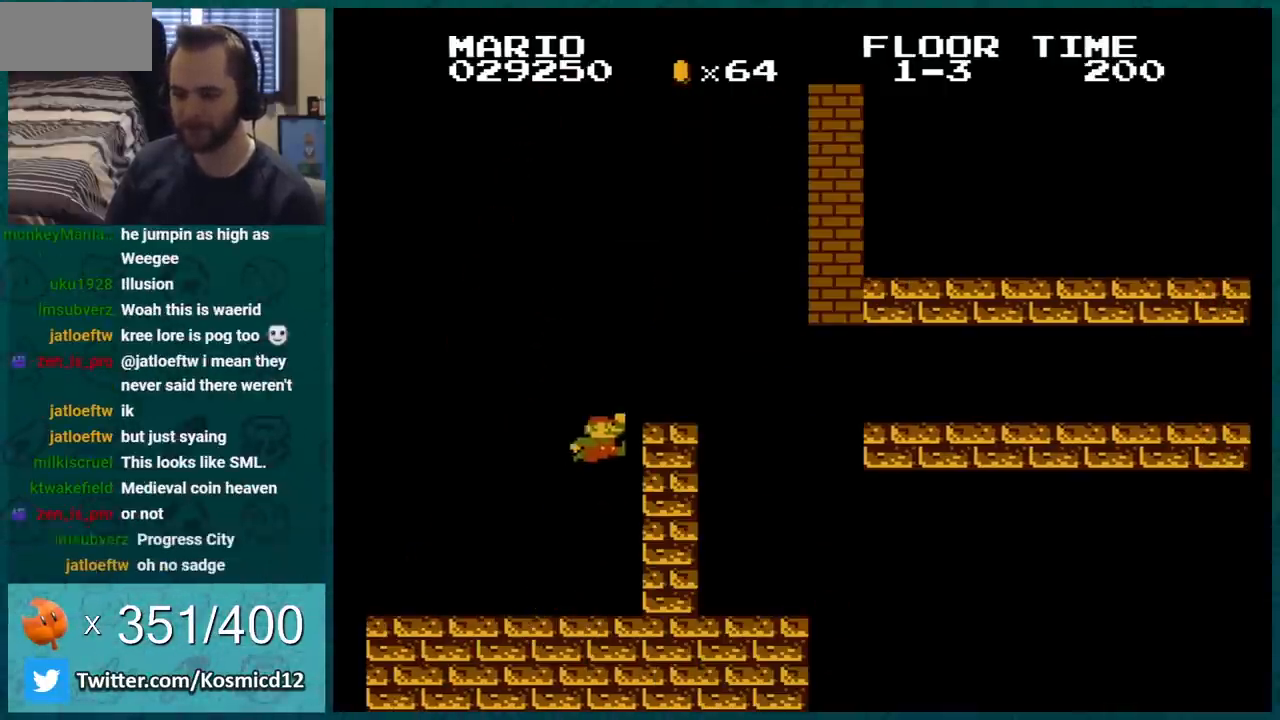
{"buttons": ["B"], "events": [[84, "DPAD_RIGHT", "down"], [250, "DPAD_RIGHT", "up"], [300, "A", "up"]]}
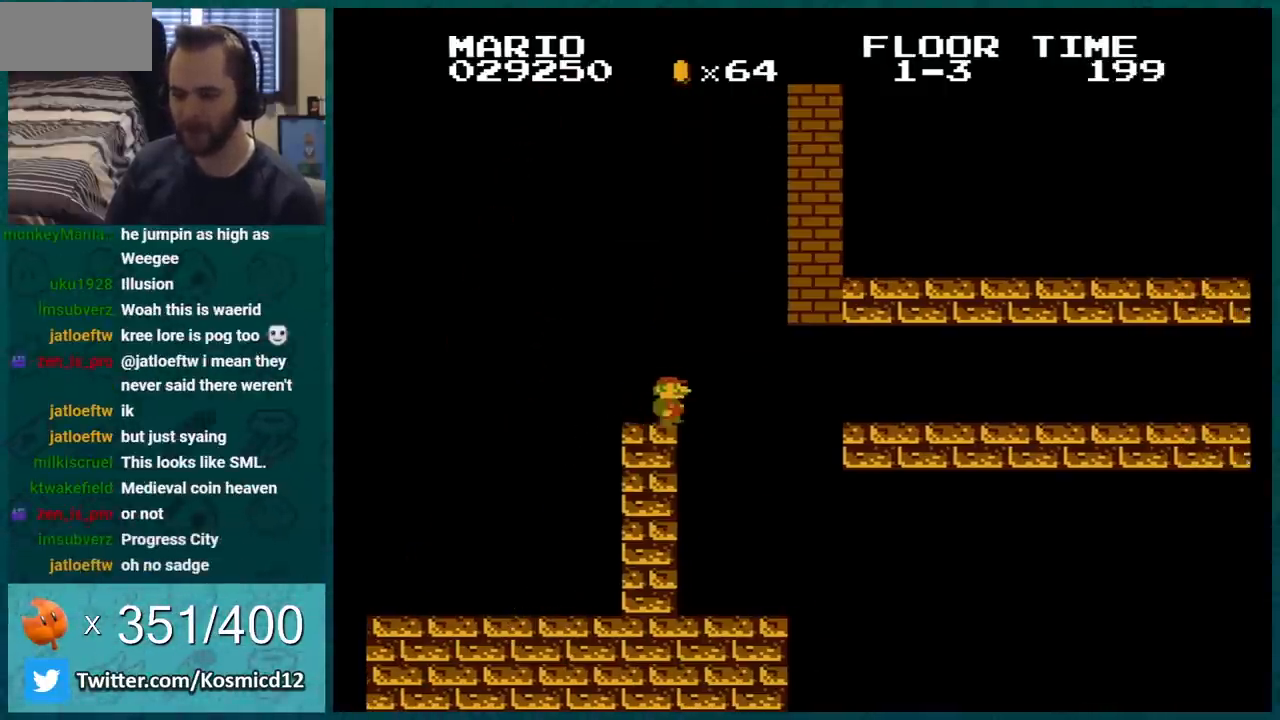
{"buttons": ["B"], "events": []}
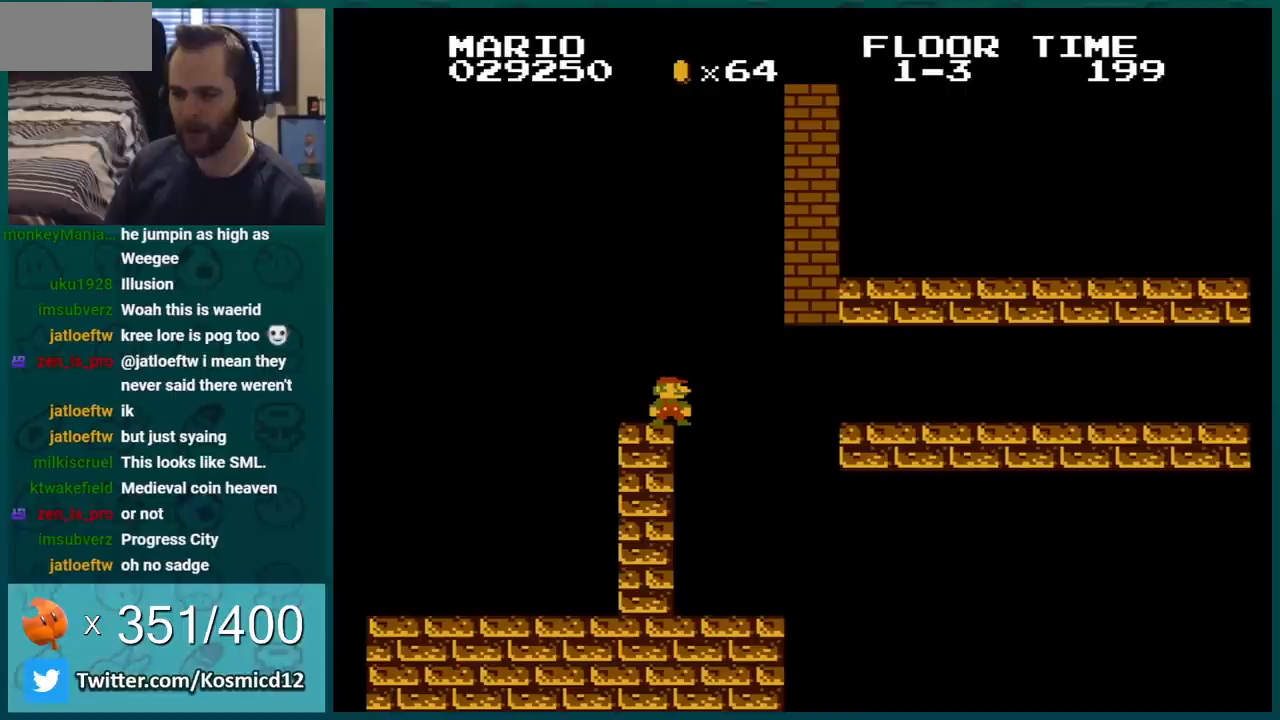
{"buttons": ["B"], "events": [[184, "DPAD_LEFT", "down"], [300, "DPAD_LEFT", "up"]]}
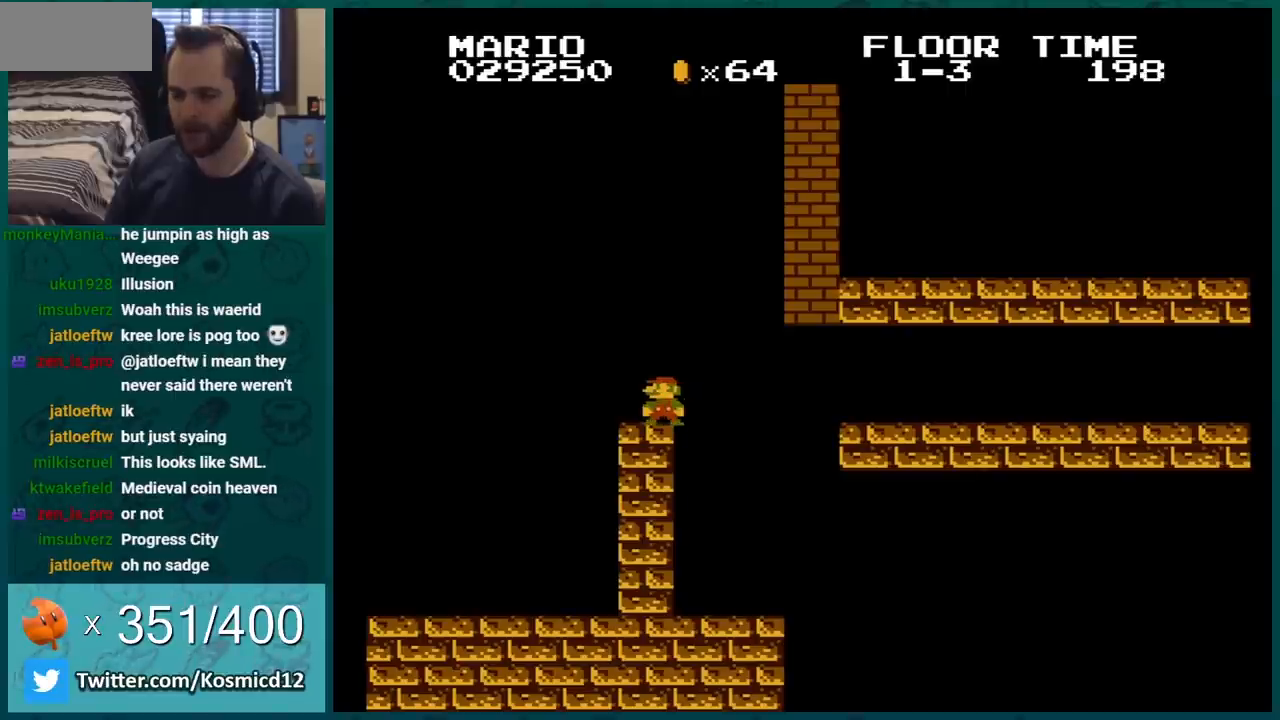
{"buttons": ["B"], "events": [[233, "DPAD_LEFT", "down"], [433, "DPAD_LEFT", "up"]]}
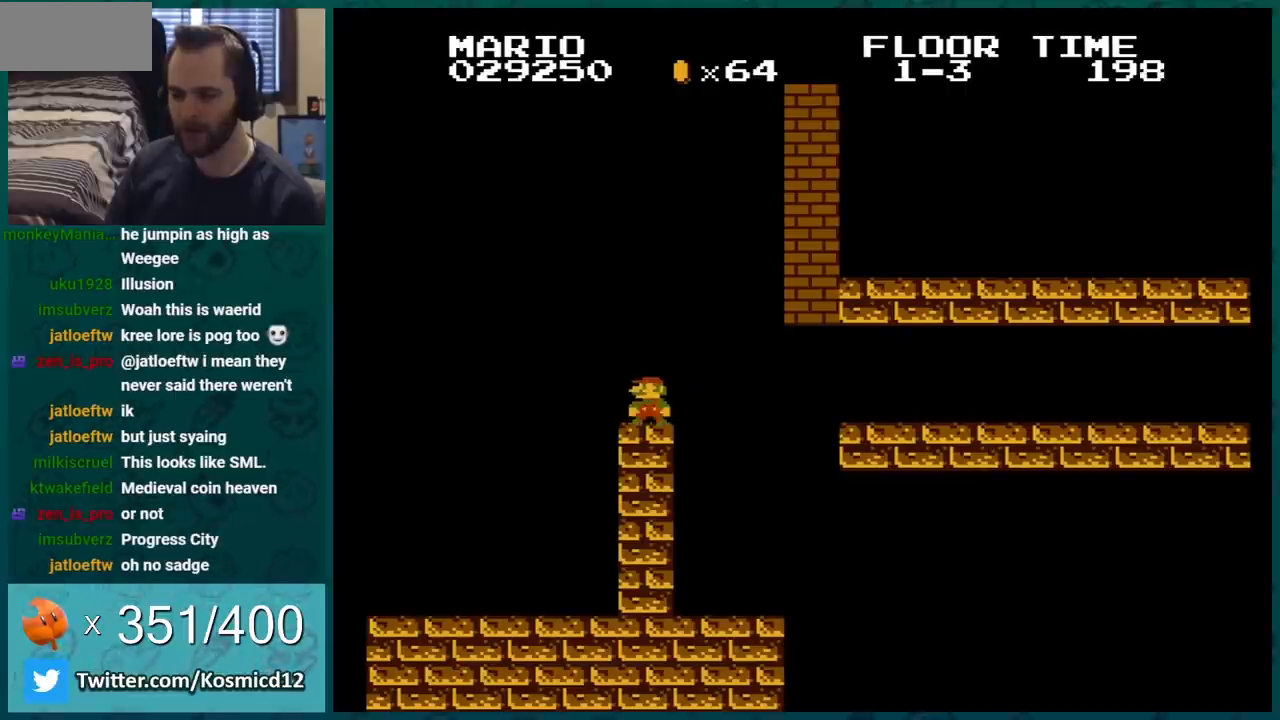
{"buttons": ["A", "B", "DPAD_RIGHT"], "events": [[117, "A", "down"], [150, "DPAD_RIGHT", "down"]]}
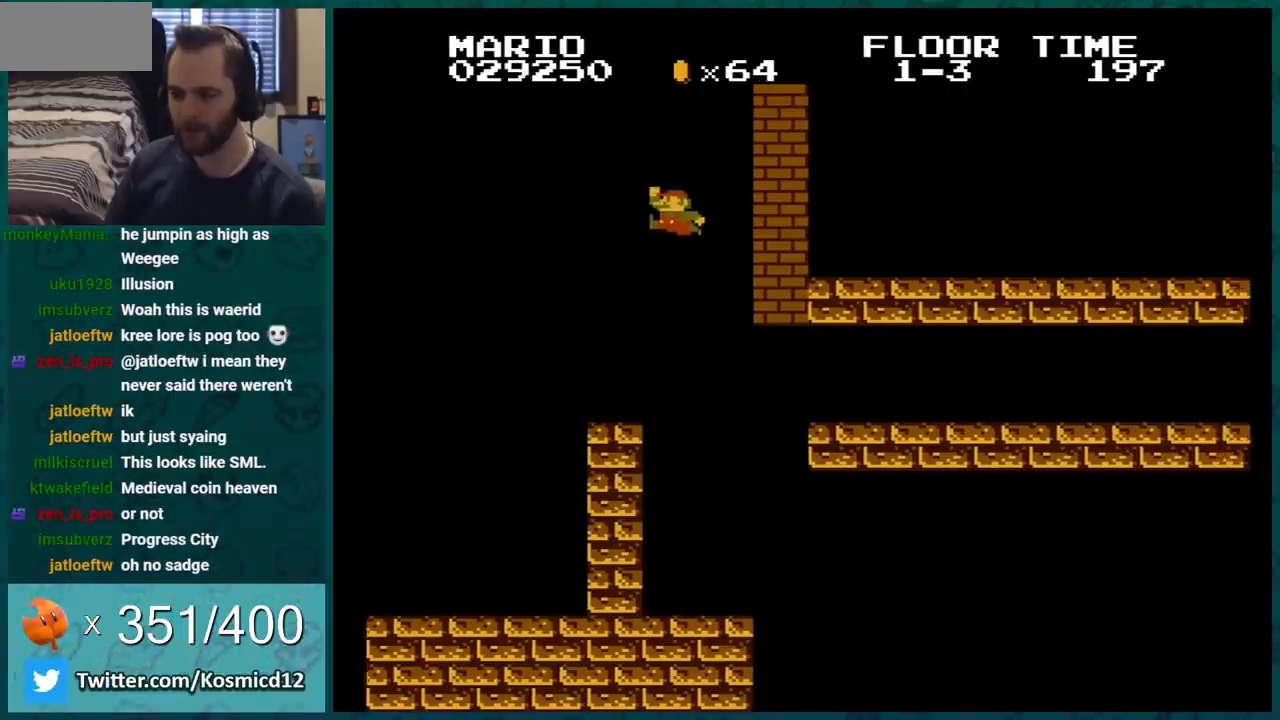
{"buttons": ["B", "DPAD_LEFT"], "events": [[133, "A", "up"], [166, "A", "down"], [333, "DPAD_RIGHT", "up"], [417, "DPAD_LEFT", "down"], [450, "A", "up"]]}
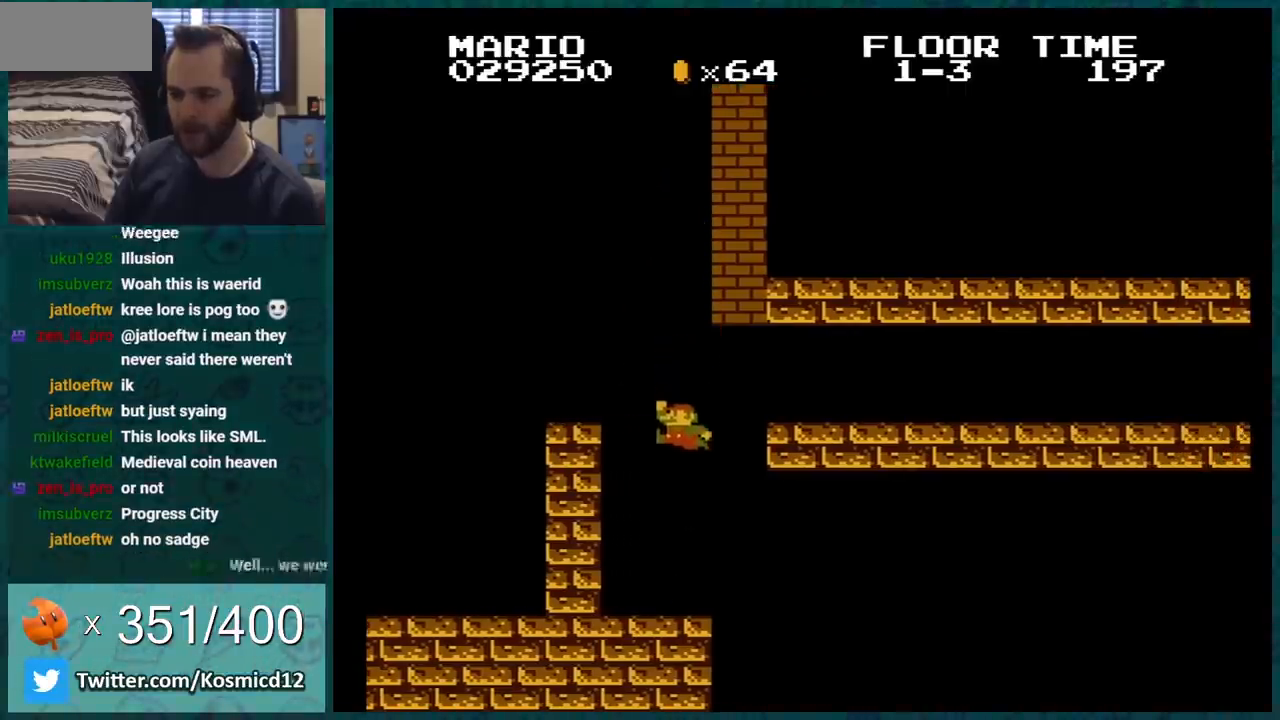
{"buttons": ["A", "B", "DPAD_LEFT"], "events": [[334, "A", "down"]]}
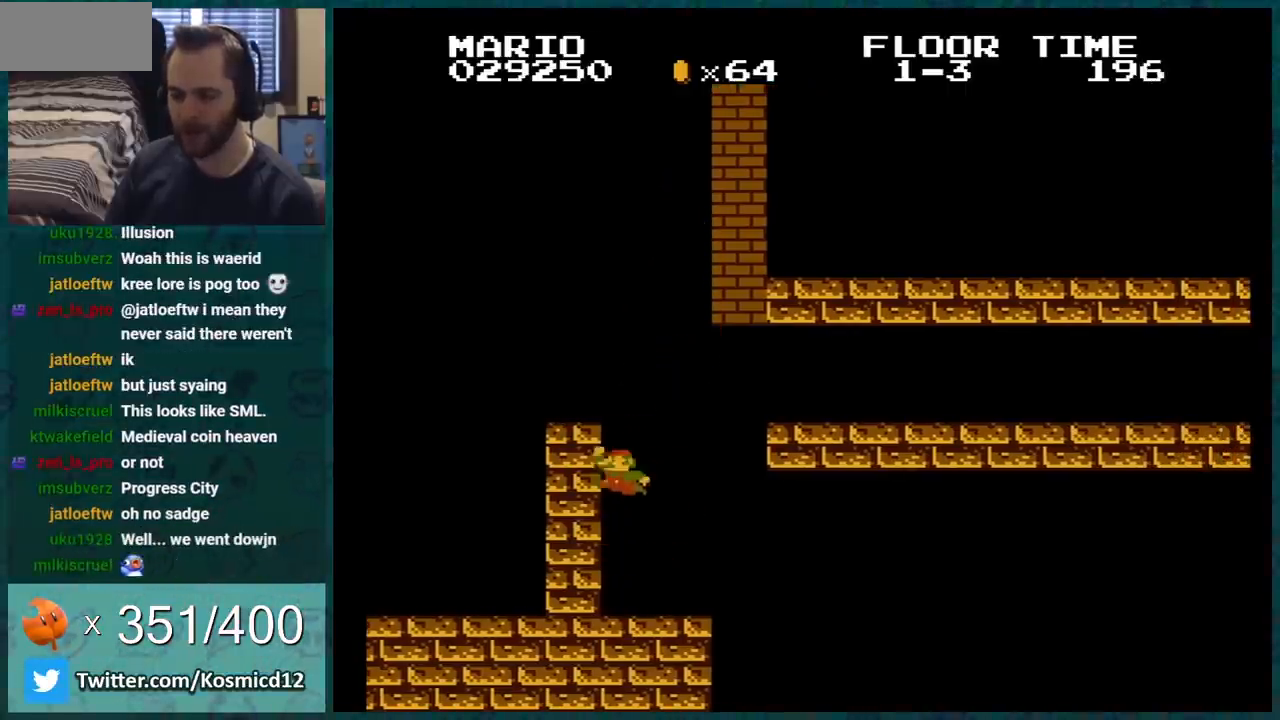
{"buttons": ["B"], "events": [[267, "A", "up"], [317, "DPAD_LEFT", "up"]]}
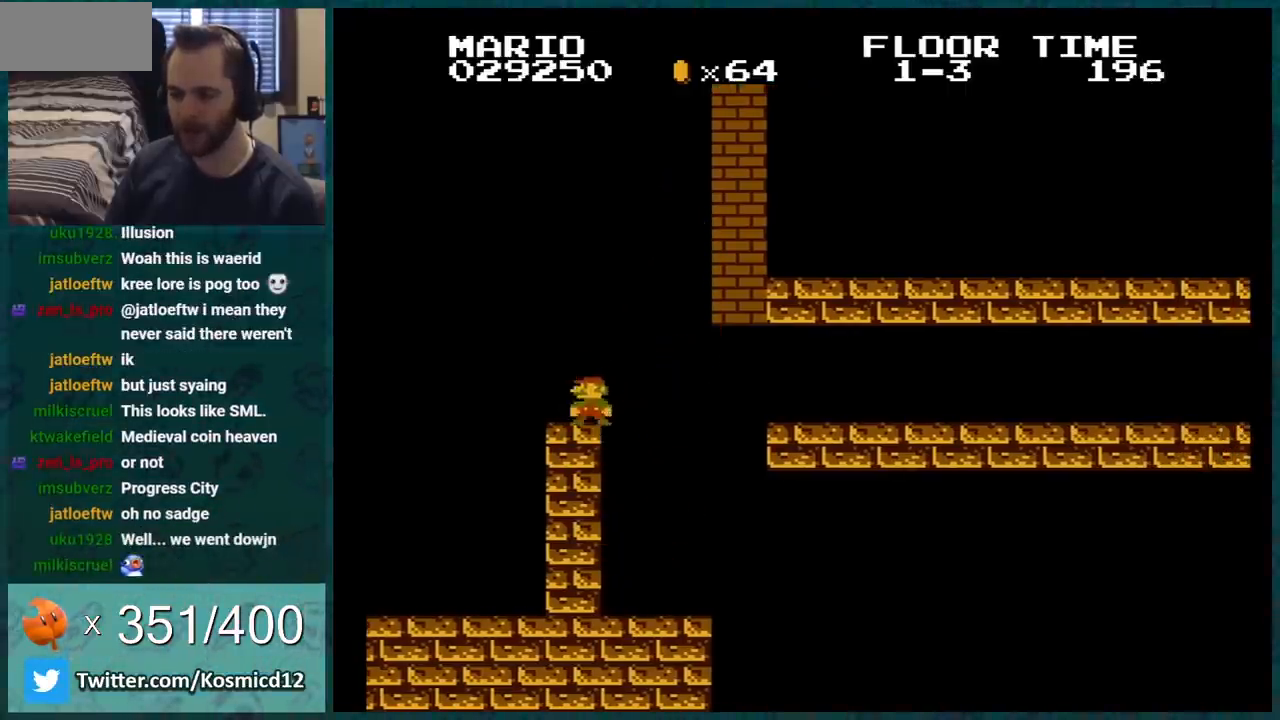
{"buttons": ["A", "B", "DPAD_RIGHT"], "events": [[67, "A", "down"], [134, "DPAD_RIGHT", "down"]]}
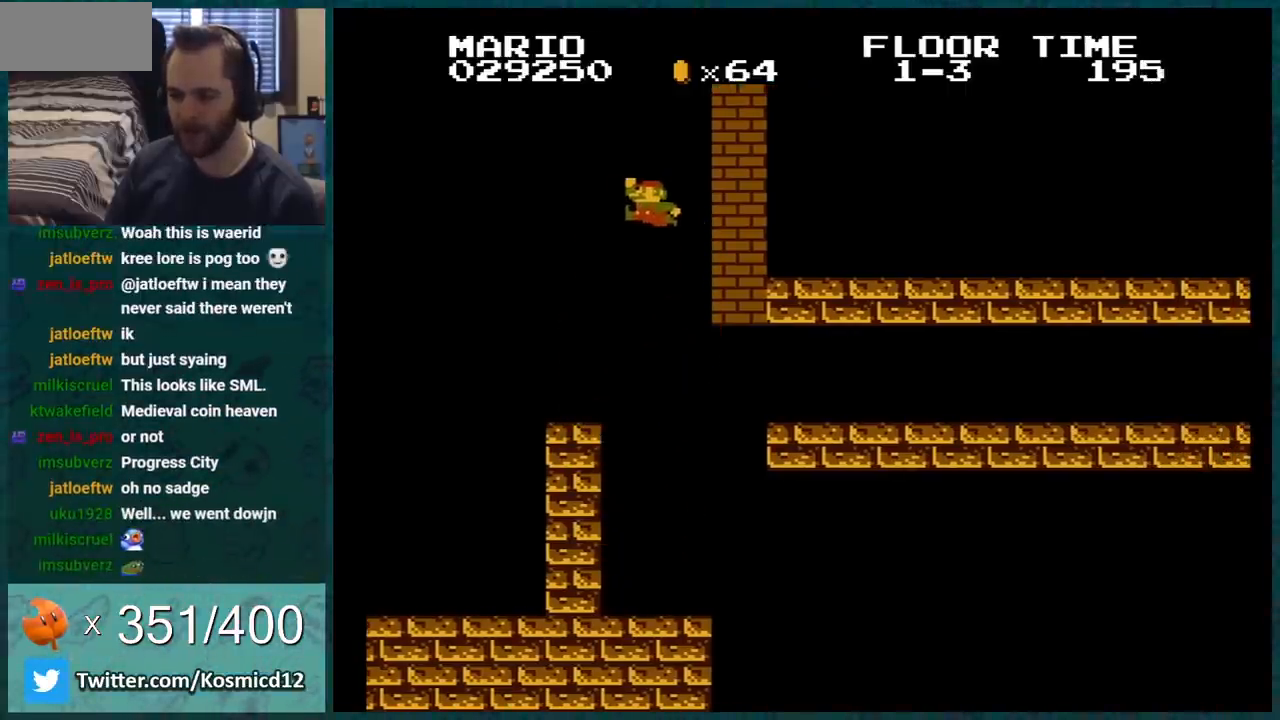
{"buttons": ["B", "DPAD_LEFT"], "events": [[66, "A", "up"], [133, "A", "down"], [233, "DPAD_RIGHT", "up"], [350, "DPAD_LEFT", "down"], [383, "A", "up"]]}
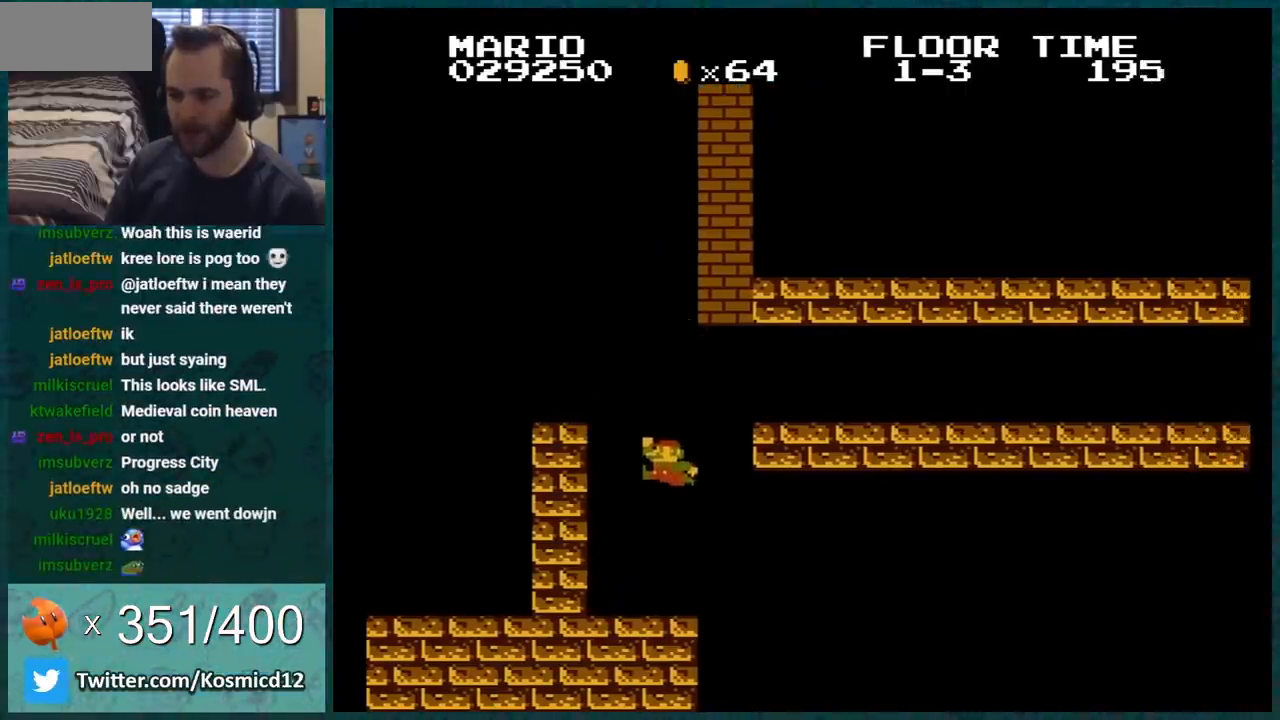
{"buttons": ["A", "B", "DPAD_LEFT"], "events": [[284, "A", "down"]]}
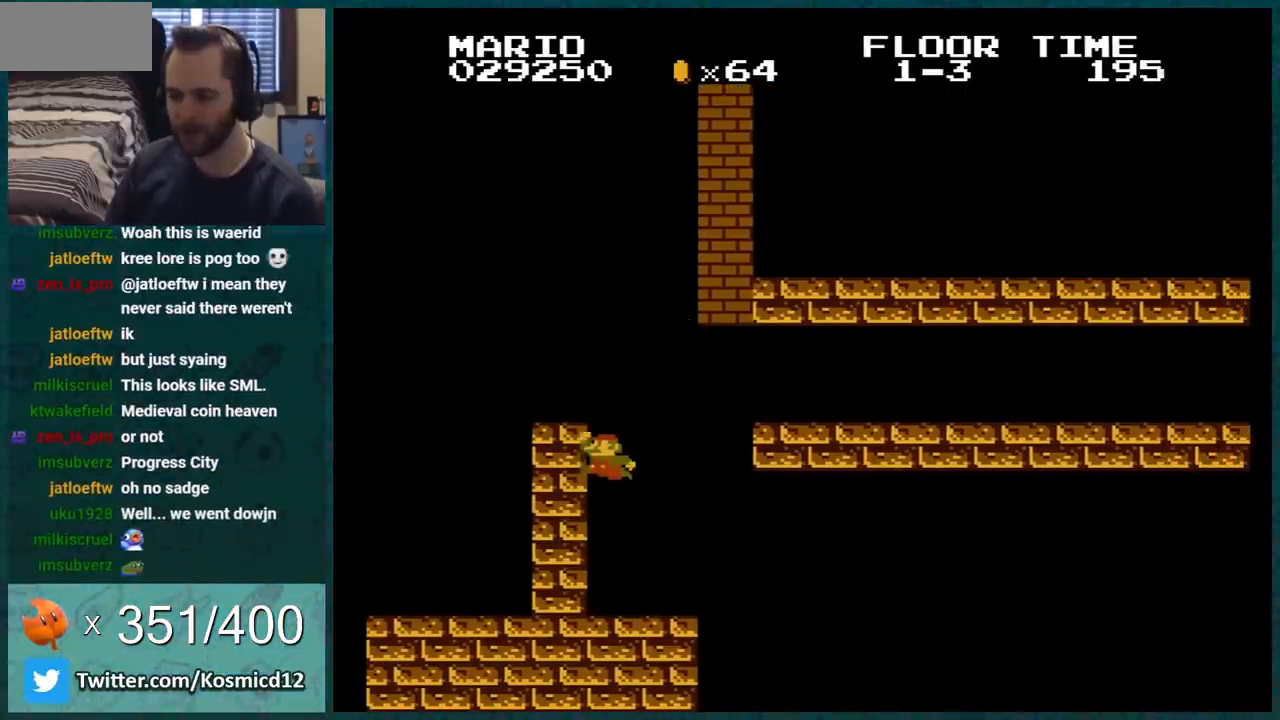
{"buttons": ["B", "DPAD_LEFT"], "events": [[200, "A", "up"], [217, "DPAD_LEFT", "up"], [450, "A", "down"], [483, "DPAD_RIGHT", "down"], [500, "A", "up"], [500, "DPAD_LEFT", "down"], [500, "DPAD_RIGHT", "up"]]}
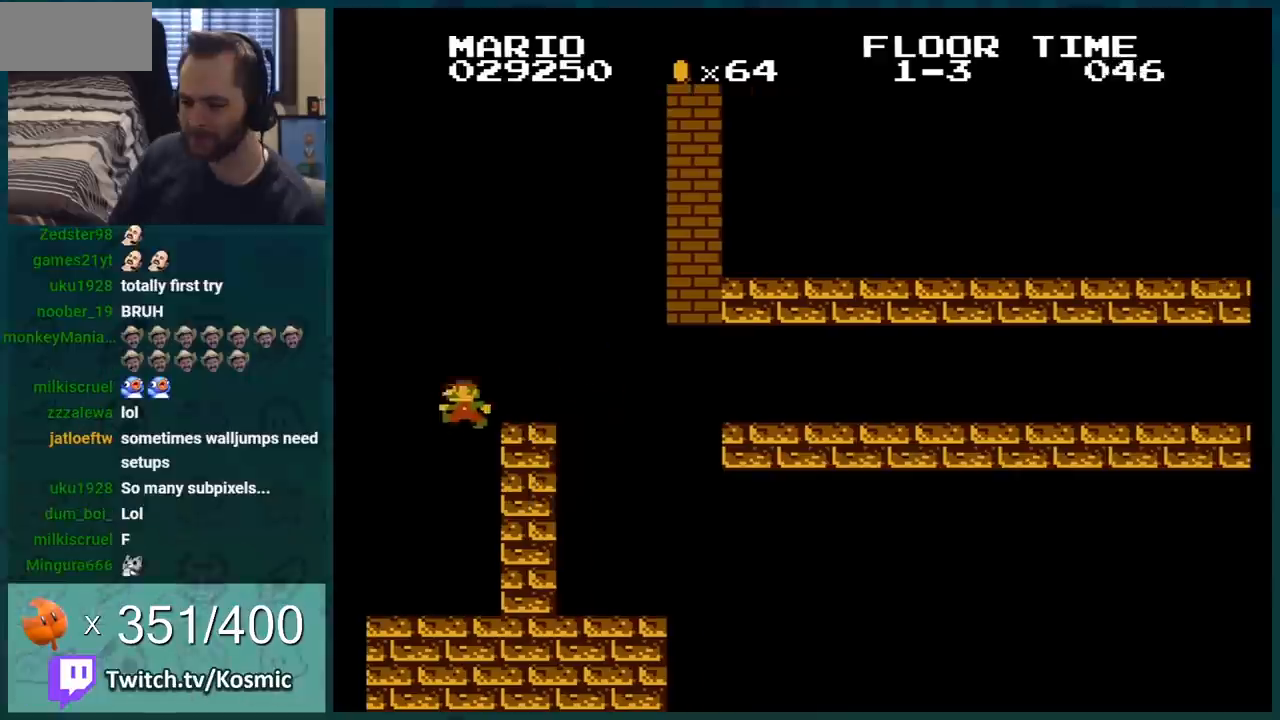
{"buttons": ["A", "B", "DPAD_RIGHT"], "events": [[217, "DPAD_LEFT", "up"], [367, "A", "down"], [401, "DPAD_RIGHT", "down"]]}